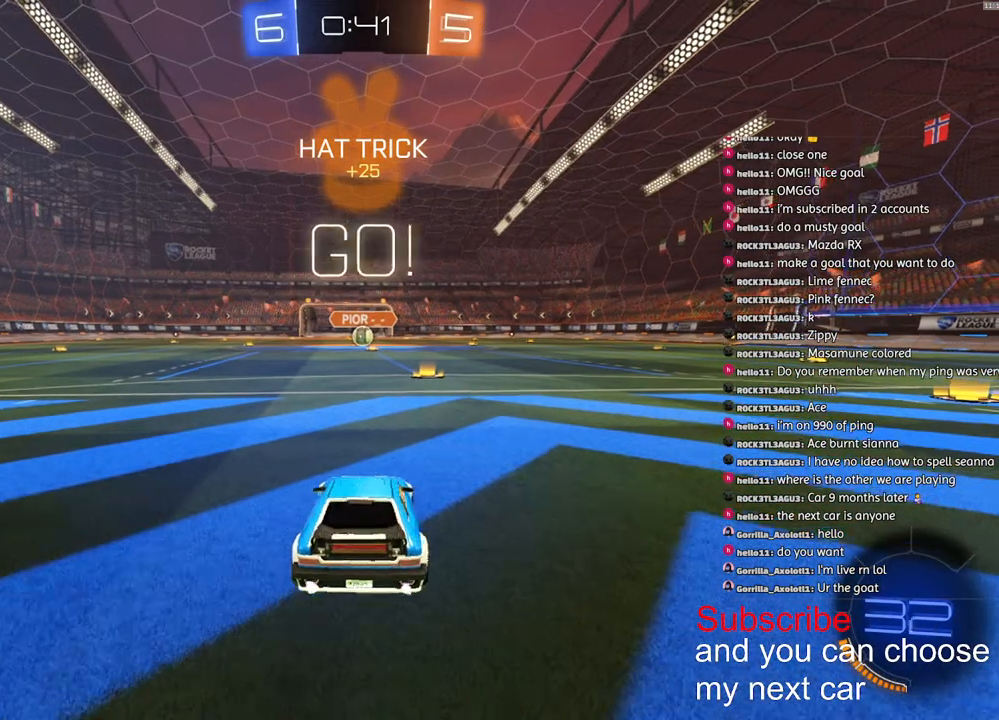
Gameplay with a controller (PlayStation layout); each line is a JSON object with the inputs held at the frame after it. "events" lists button and stick changes between this image and that frame as [ms after this image, input, new state], when the widget could be followed in between.
{"buttons": ["CROSS", "R1", "R2"], "left_stick": "center", "right_stick": "center", "events": [[450, "CROSS", "down"]]}
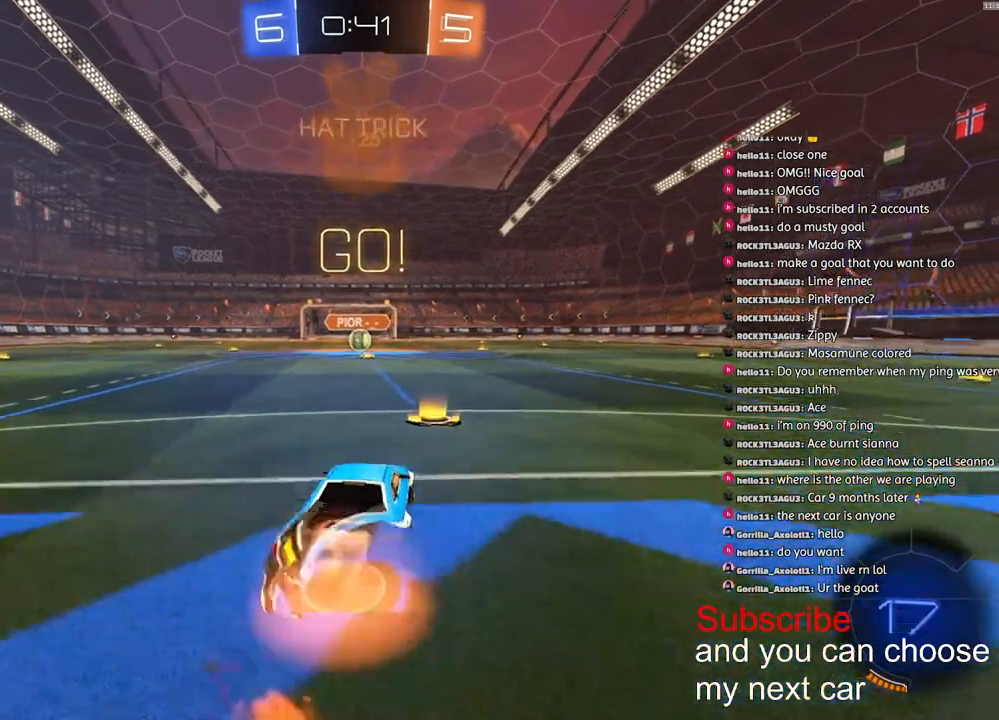
{"buttons": ["L1"], "left_stick": "down-left", "right_stick": "center", "events": [[50, "CROSS", "up"], [50, "L1", "down"], [50, "left_stick", "up-left"], [117, "CROSS", "down"], [200, "left_stick", "down-left"], [350, "CROSS", "up"], [350, "R1", "up"], [367, "R2", "up"]]}
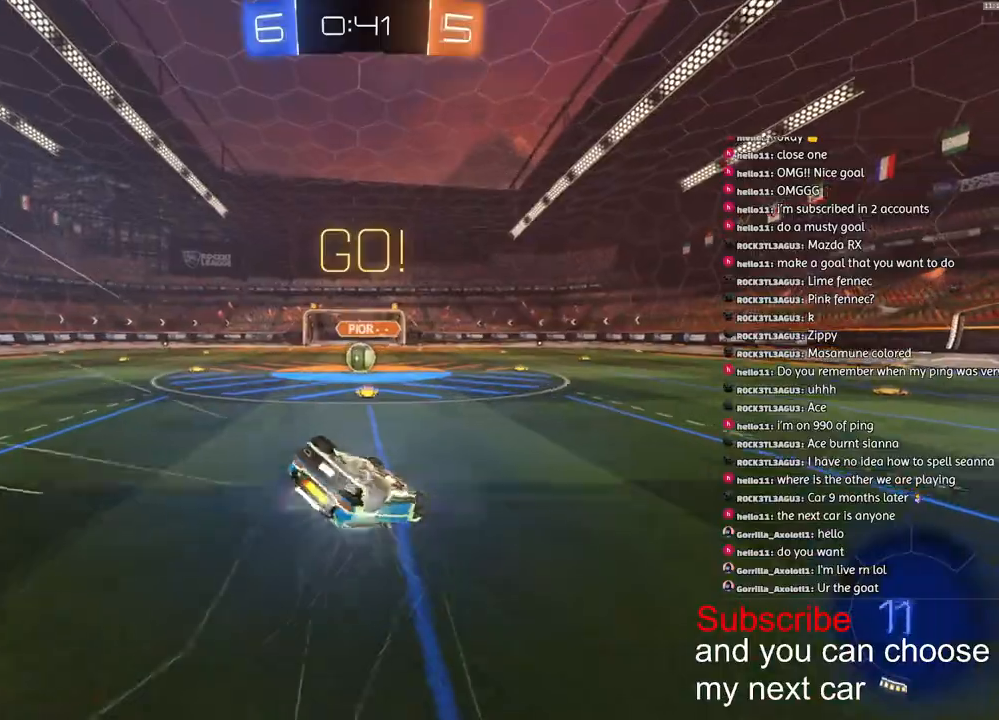
{"buttons": ["R2"], "left_stick": "down-left", "right_stick": "center", "events": [[33, "R2", "down"], [483, "L1", "up"]]}
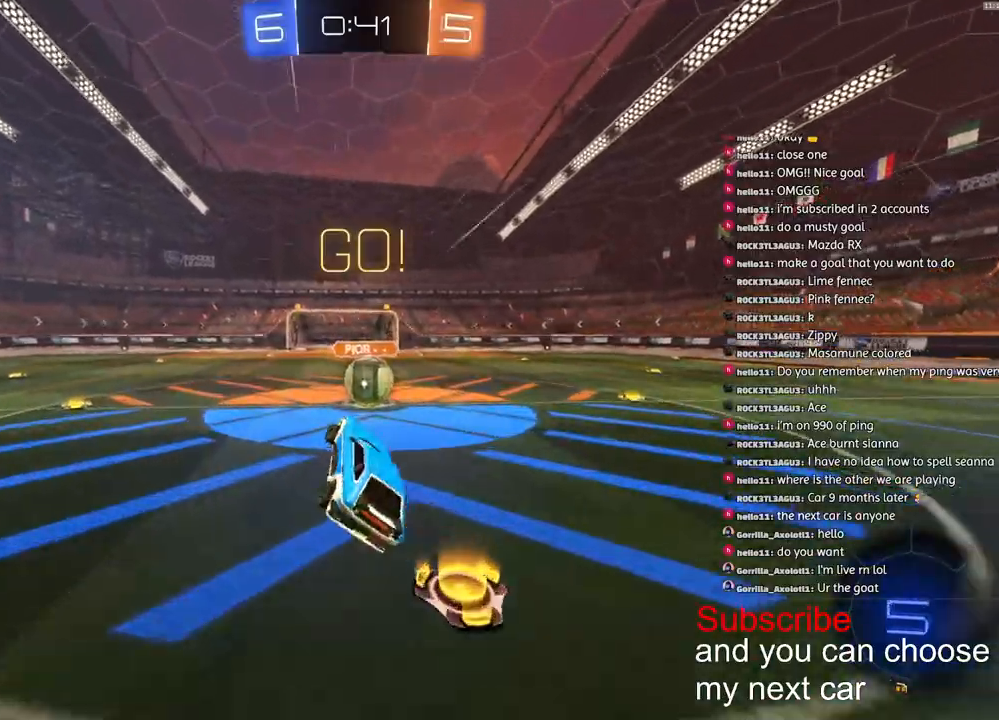
{"buttons": ["R1", "R2"], "left_stick": "right", "right_stick": "center", "events": [[50, "left_stick", "right"], [100, "R1", "down"]]}
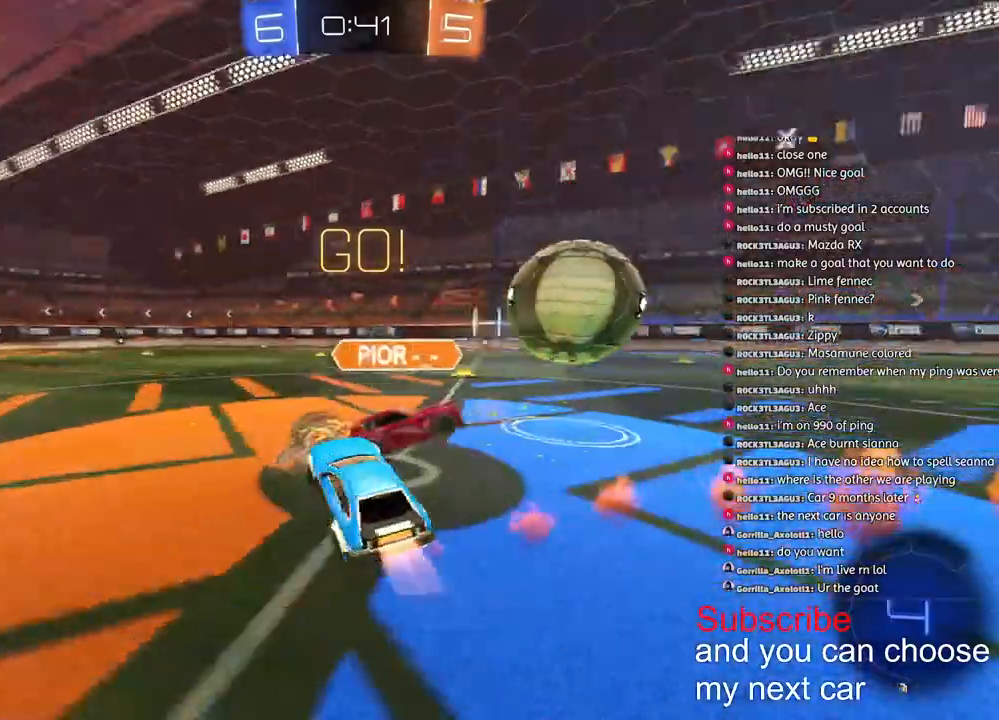
{"buttons": ["R1", "R2"], "left_stick": "right", "right_stick": "center", "events": []}
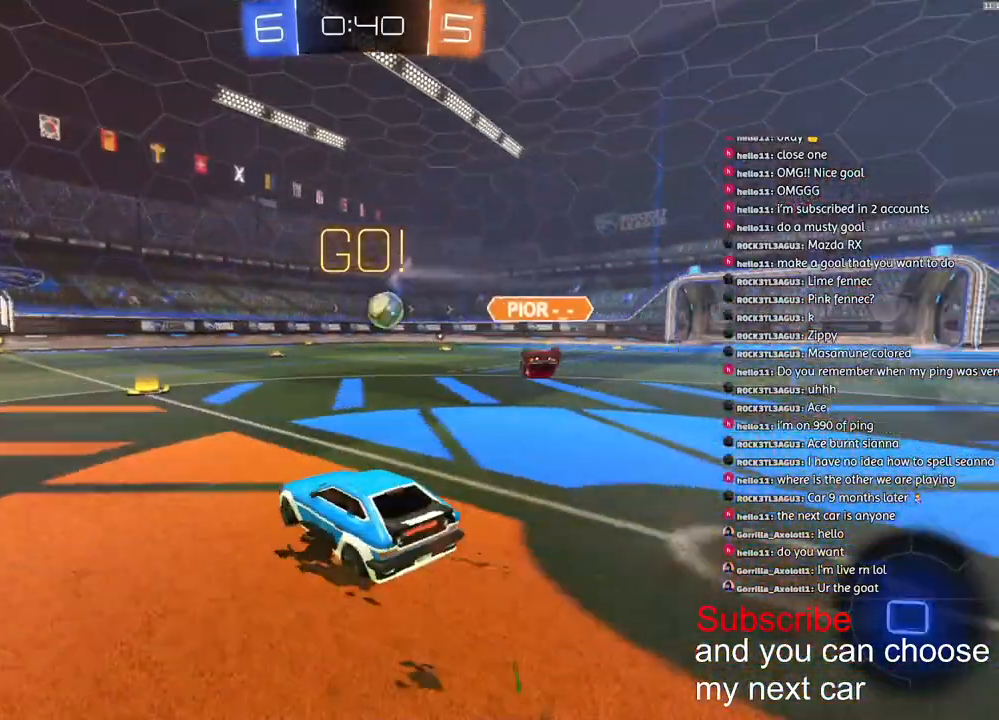
{"buttons": ["CROSS", "L1", "R1", "R2"], "left_stick": "up-left", "right_stick": "center", "events": [[150, "left_stick", "left"], [250, "left_stick", "center"], [383, "CROSS", "down"], [417, "L1", "down"], [417, "left_stick", "up-left"], [450, "CROSS", "up"], [483, "CROSS", "down"]]}
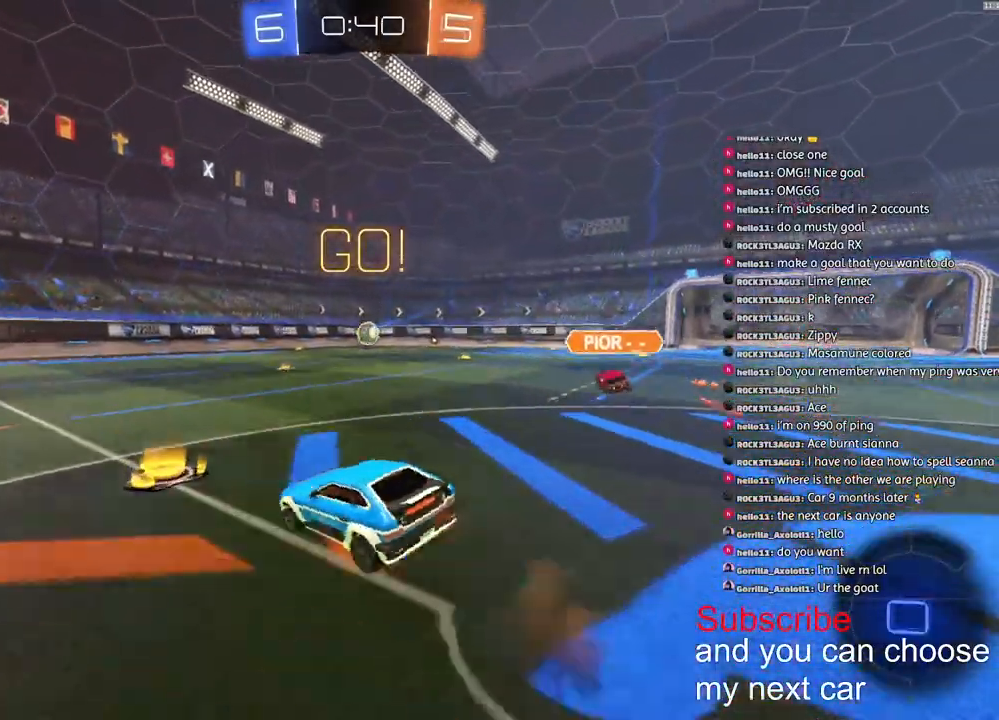
{"buttons": ["TRIANGLE", "L1", "R1", "R2"], "left_stick": "down-left", "right_stick": "center", "events": [[50, "left_stick", "down-left"], [450, "CROSS", "up"], [483, "TRIANGLE", "down"]]}
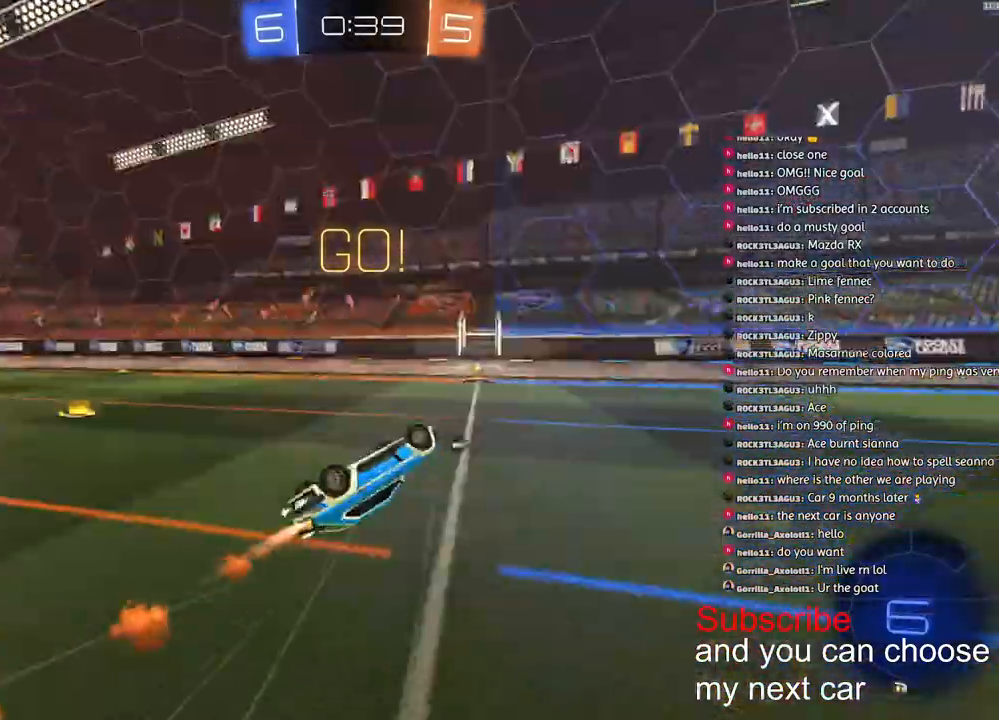
{"buttons": ["R1", "R2"], "left_stick": "center", "right_stick": "center", "events": [[167, "TRIANGLE", "up"], [200, "L1", "up"], [233, "left_stick", "center"]]}
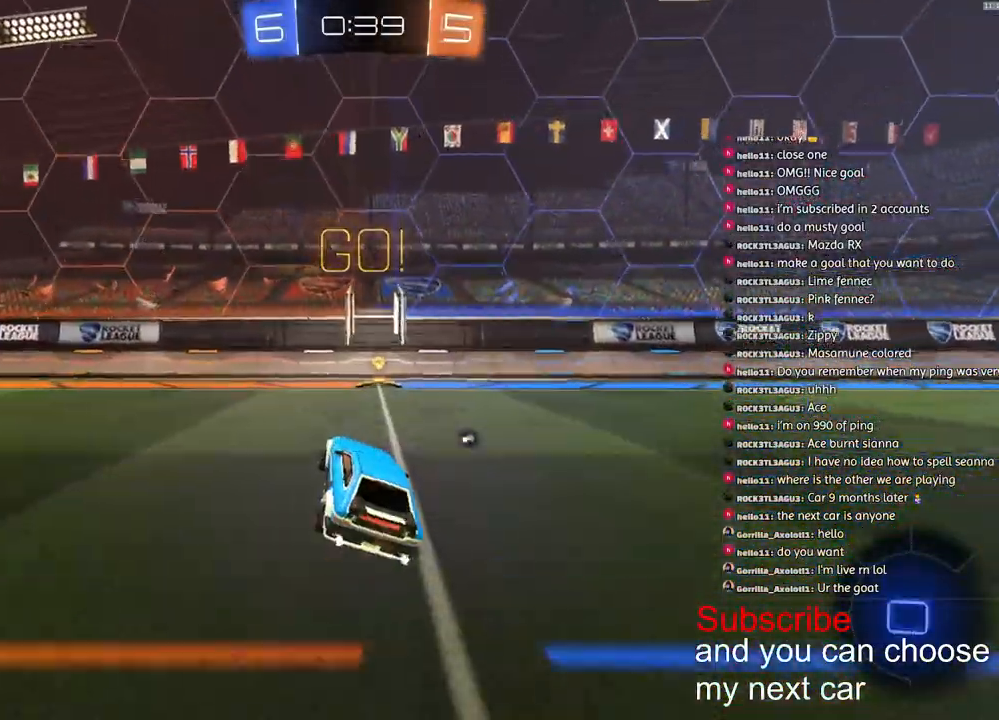
{"buttons": ["R1", "R2"], "left_stick": "right", "right_stick": "center", "events": [[100, "TRIANGLE", "down"], [167, "left_stick", "right"], [217, "TRIANGLE", "up"]]}
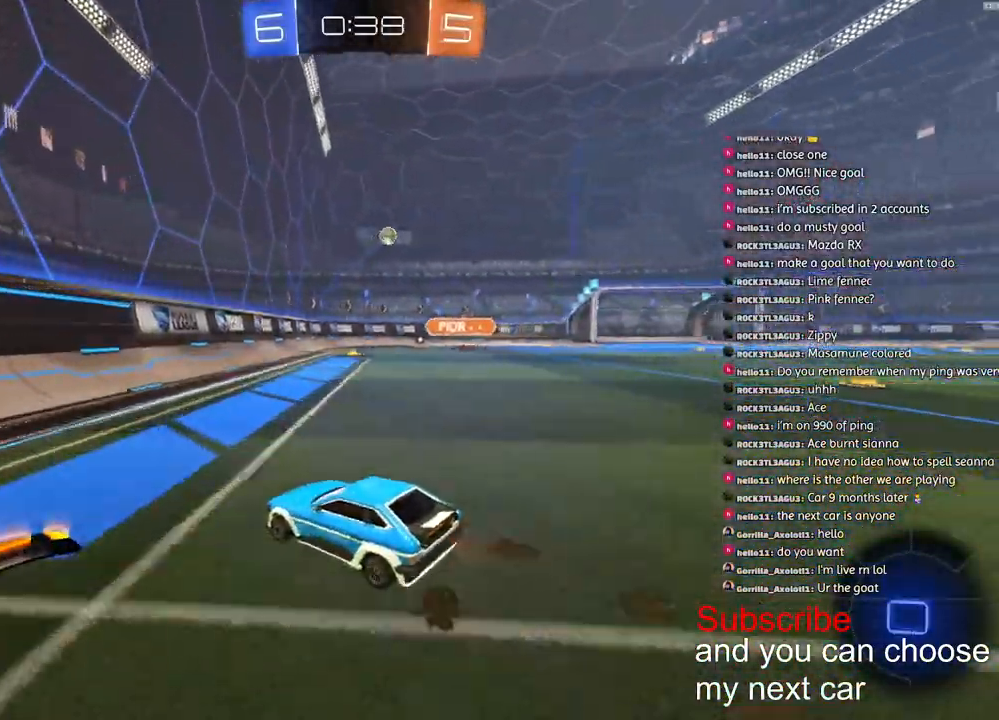
{"buttons": ["R1", "R2"], "left_stick": "right", "right_stick": "center", "events": []}
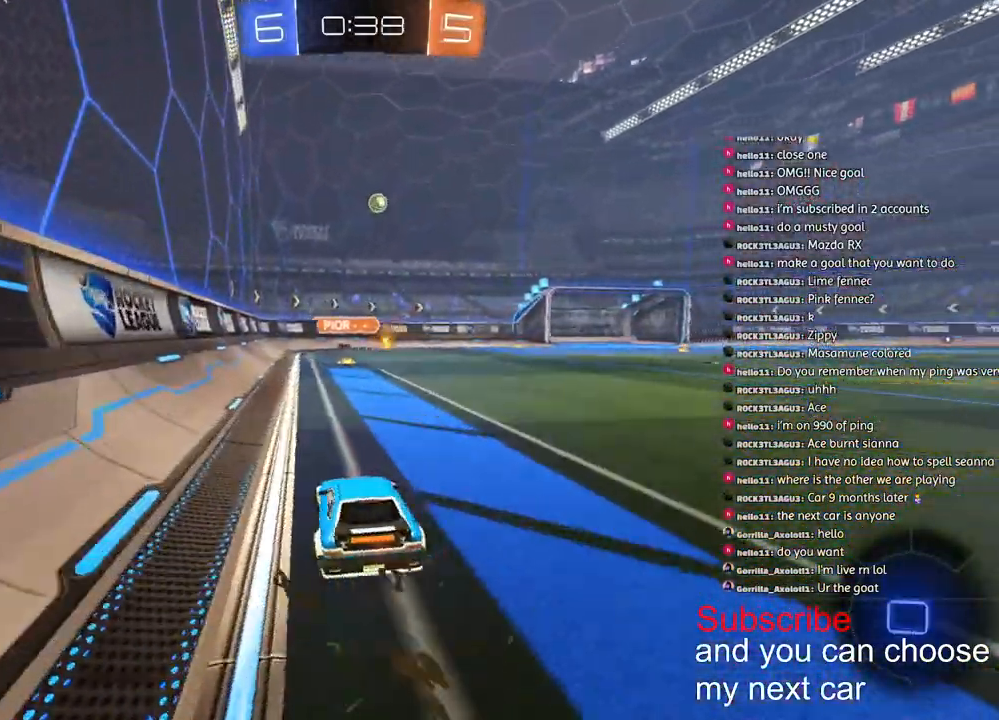
{"buttons": ["CROSS", "L1", "R1", "R2"], "left_stick": "down-left", "right_stick": "center", "events": [[117, "CROSS", "down"], [200, "CROSS", "up"], [200, "L1", "down"], [200, "left_stick", "up"], [233, "CROSS", "down"], [283, "left_stick", "down-left"]]}
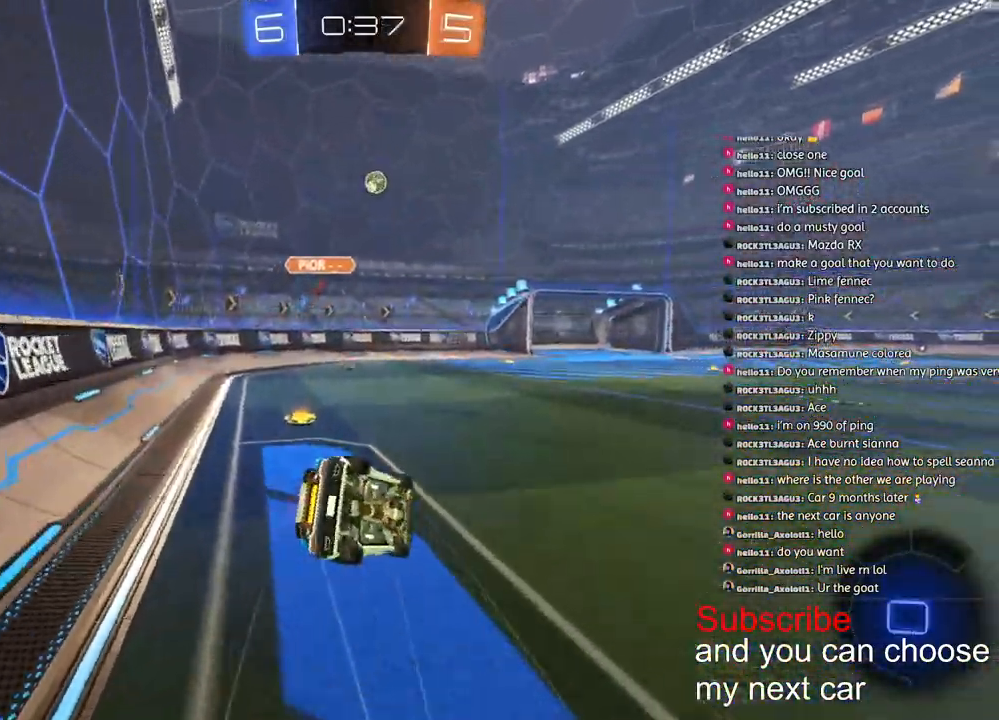
{"buttons": ["CROSS", "L1", "R1", "R2"], "left_stick": "down-left", "right_stick": "center", "events": []}
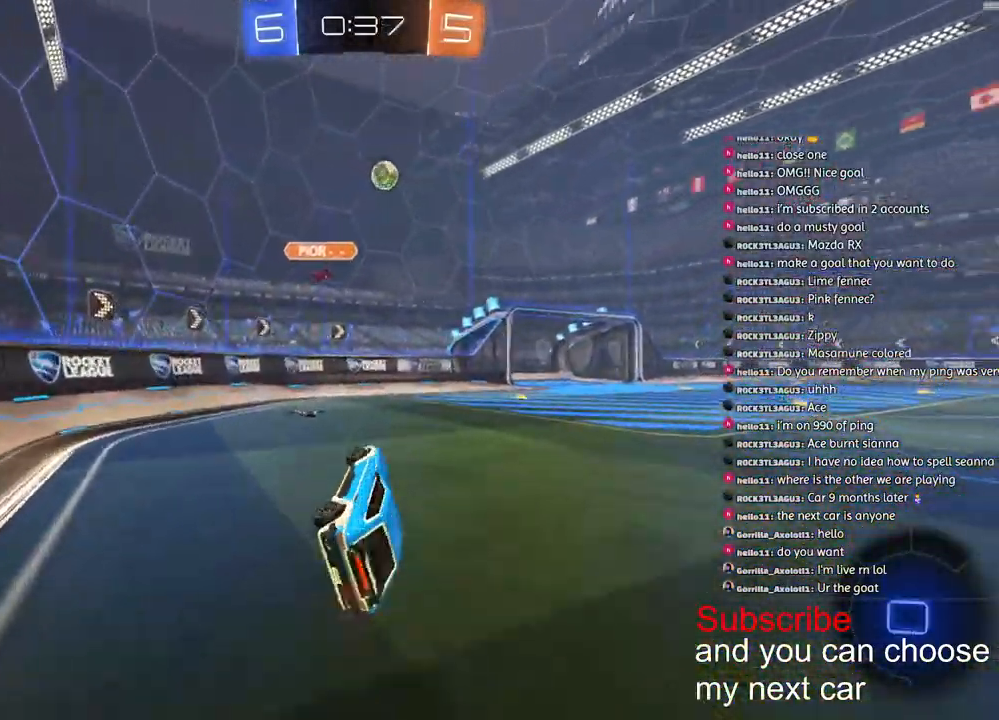
{"buttons": ["R1", "R2"], "left_stick": "right", "right_stick": "center", "events": [[67, "left_stick", "center"], [83, "L1", "up"], [167, "CROSS", "up"], [383, "left_stick", "right"]]}
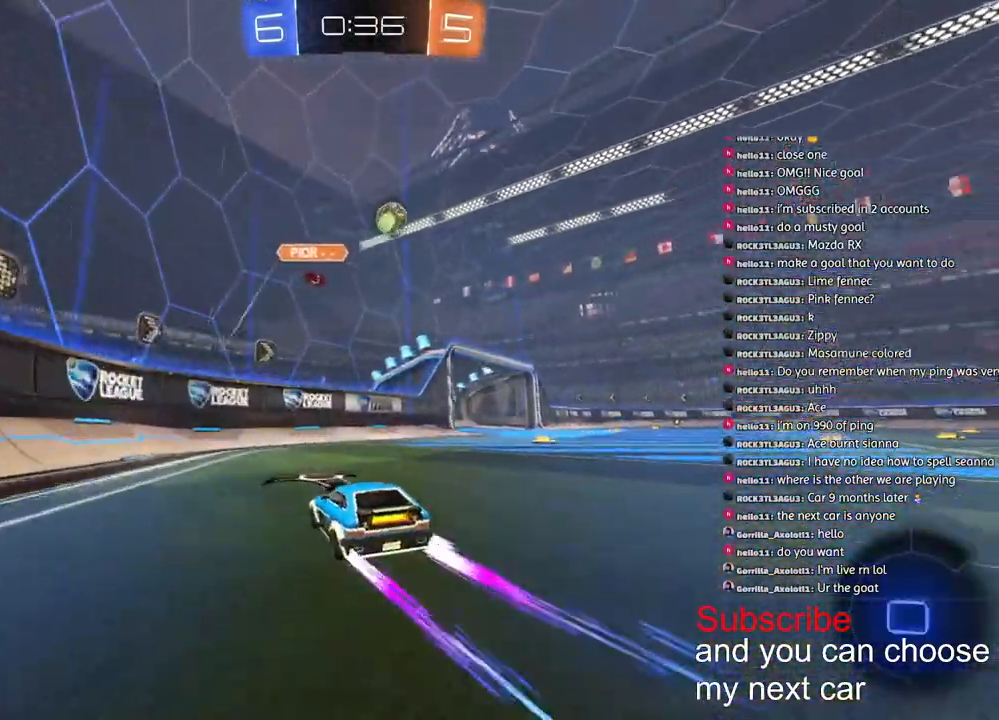
{"buttons": ["R1", "R2"], "left_stick": "right", "right_stick": "center", "events": []}
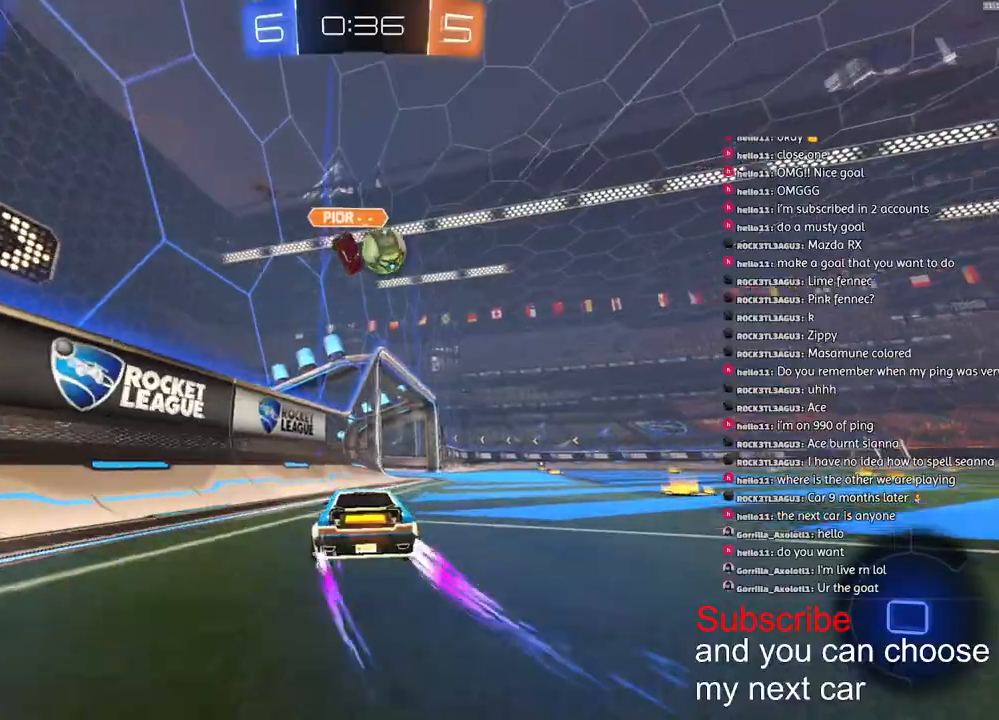
{"buttons": ["R1", "R2"], "left_stick": "left", "right_stick": "center", "events": [[500, "left_stick", "left"]]}
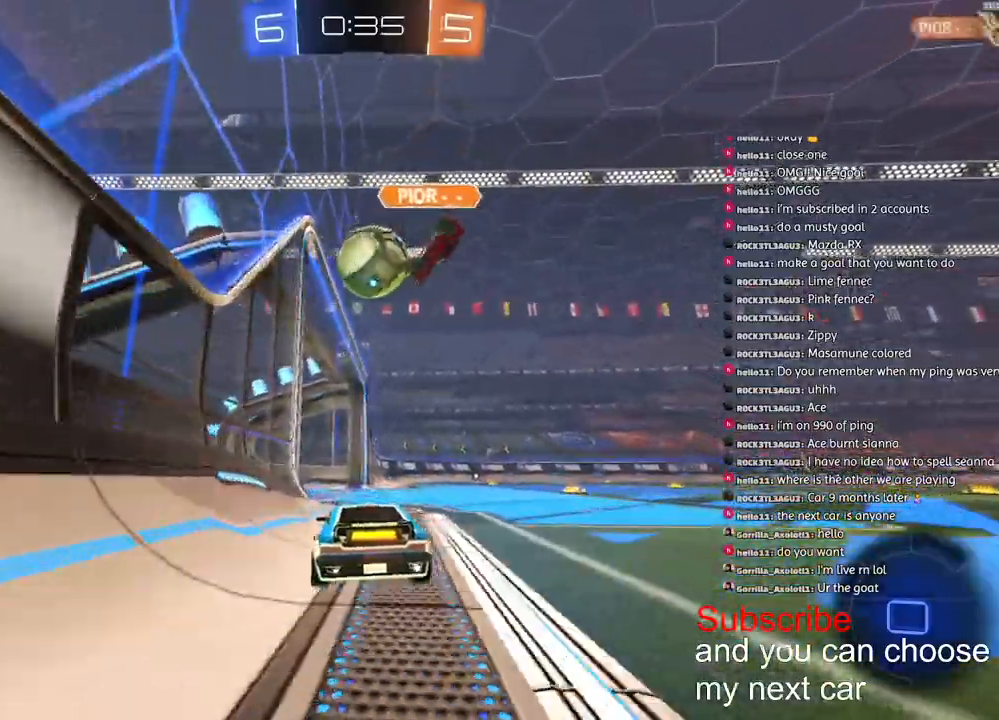
{"buttons": ["R1", "R2"], "left_stick": "center", "right_stick": "center", "events": [[50, "left_stick", "center"]]}
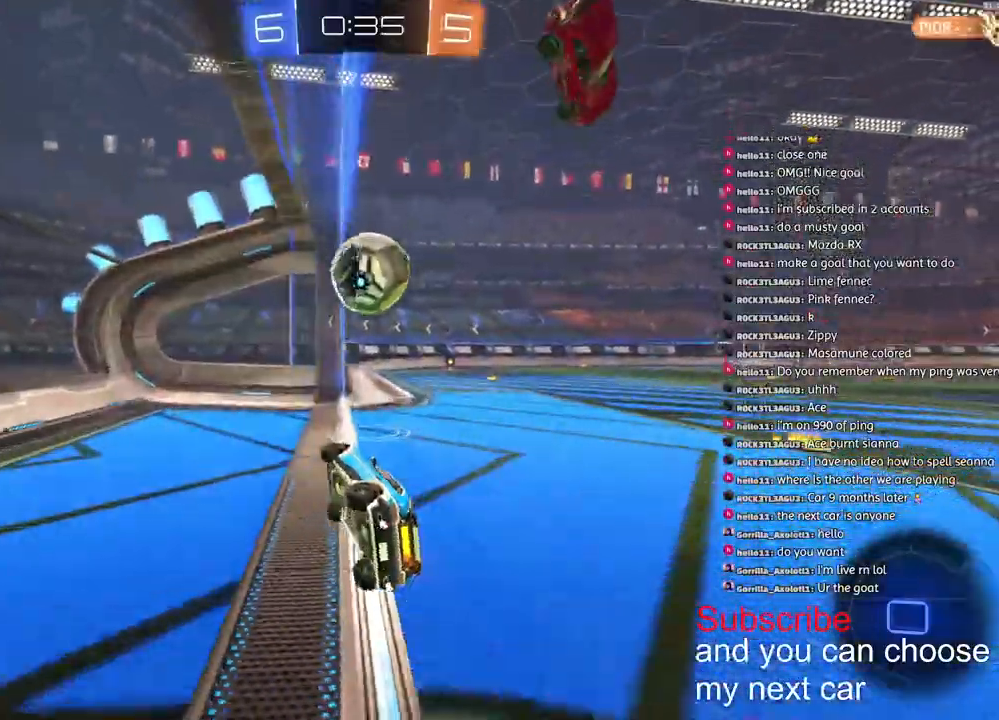
{"buttons": ["CROSS", "R1", "R2"], "left_stick": "up-right", "right_stick": "center", "events": [[317, "left_stick", "up-right"], [367, "CROSS", "down"]]}
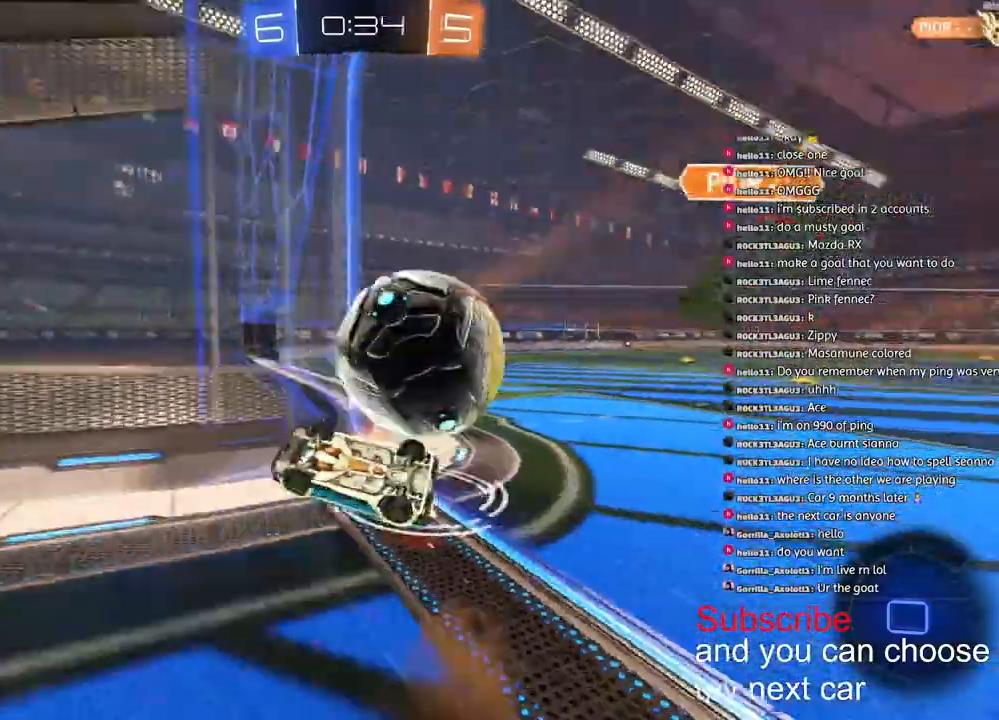
{"buttons": ["R2"], "left_stick": "down-right", "right_stick": "center", "events": [[50, "left_stick", "down-right"], [200, "CROSS", "up"], [333, "R1", "up"]]}
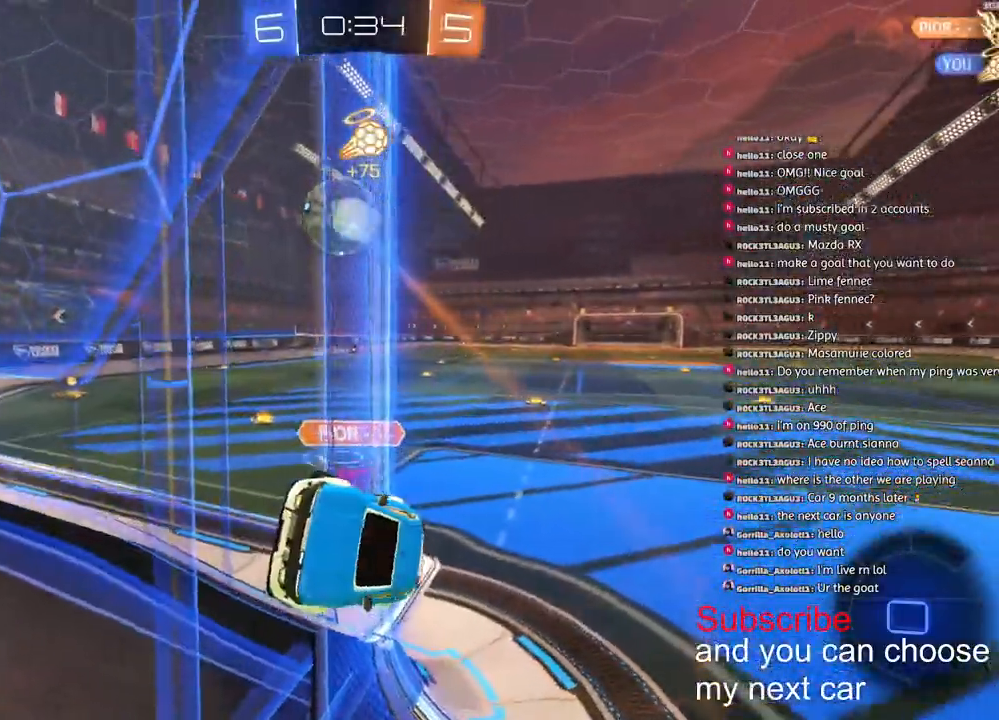
{"buttons": ["L2", "R2"], "left_stick": "up", "right_stick": "center", "events": [[33, "CROSS", "down"], [50, "L2", "down"], [100, "R2", "up"], [167, "CROSS", "up"], [317, "left_stick", "up-right"], [383, "left_stick", "up"], [417, "R2", "down"]]}
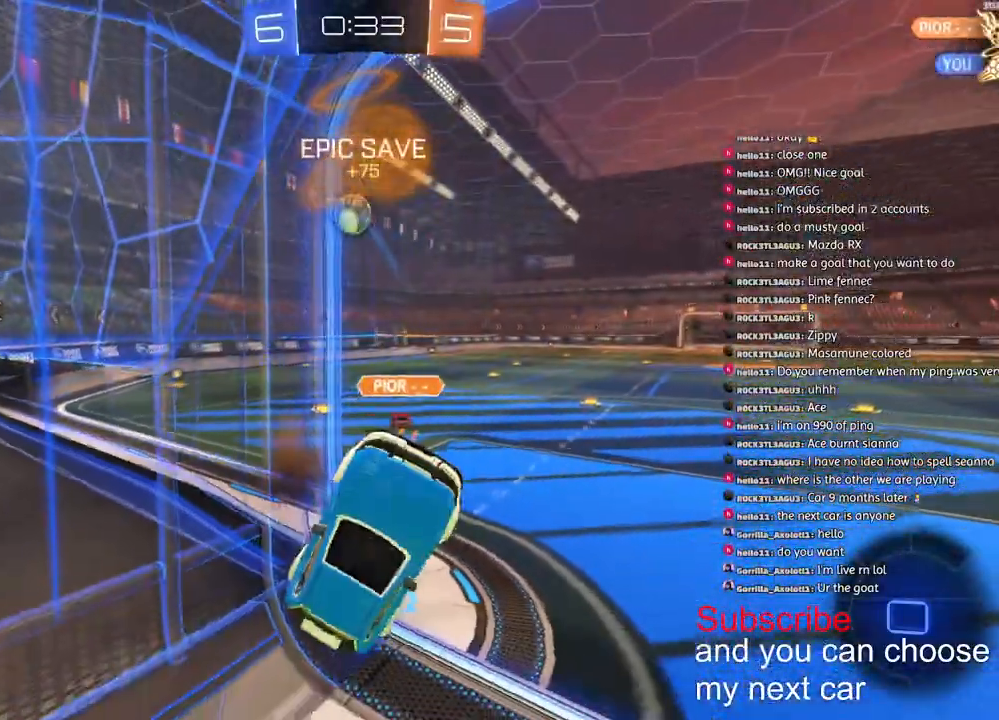
{"buttons": ["R2"], "left_stick": "up", "right_stick": "center", "events": [[17, "left_stick", "center"], [33, "L2", "up"], [133, "L2", "down"], [267, "L2", "up"], [400, "left_stick", "up"]]}
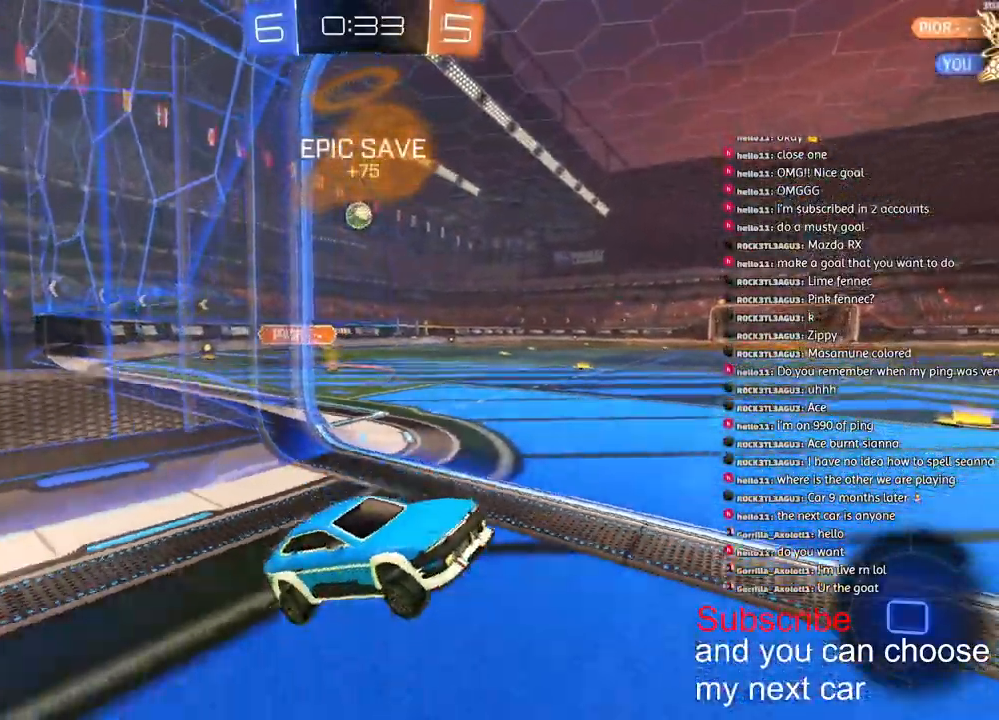
{"buttons": ["R2"], "left_stick": "left", "right_stick": "center", "events": [[17, "CROSS", "down"], [100, "left_stick", "left"], [133, "CROSS", "up"]]}
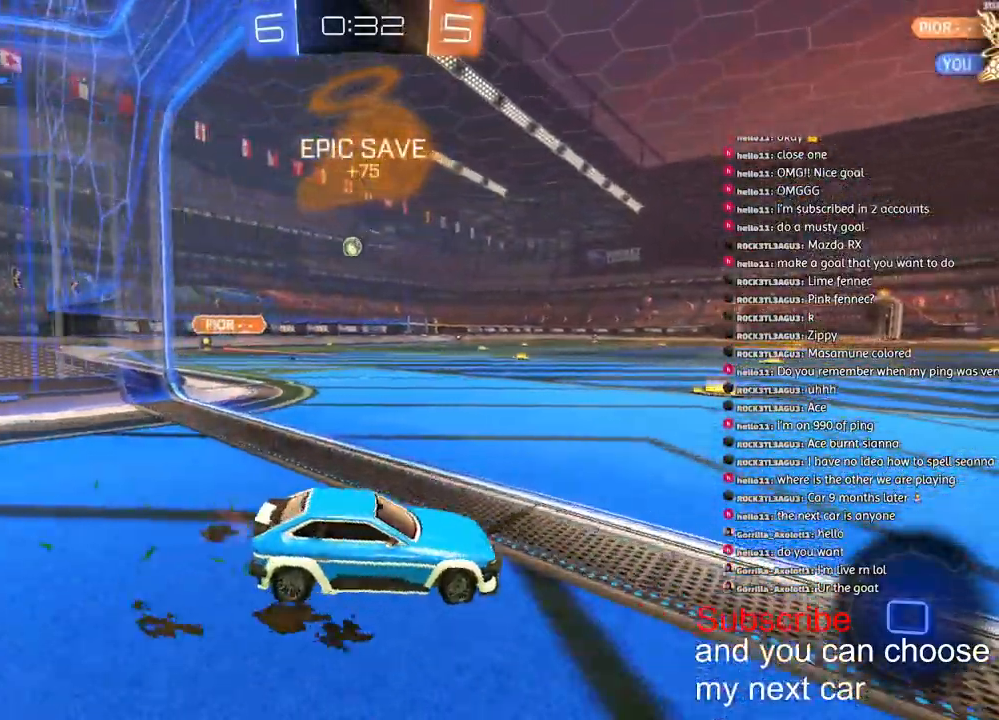
{"buttons": ["R2"], "left_stick": "left", "right_stick": "center"}
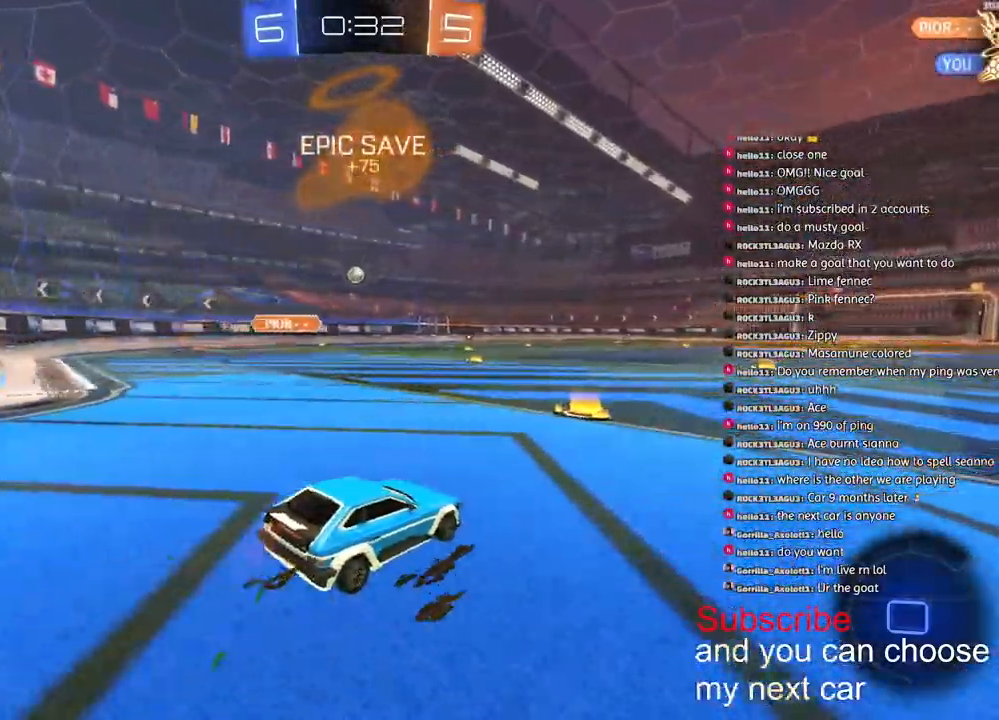
{"buttons": ["CROSS", "L1", "R2"], "left_stick": "down-left", "right_stick": "center", "events": [[233, "CROSS", "down"], [267, "L1", "down"], [317, "CROSS", "up"], [367, "CROSS", "down"], [400, "left_stick", "down-left"]]}
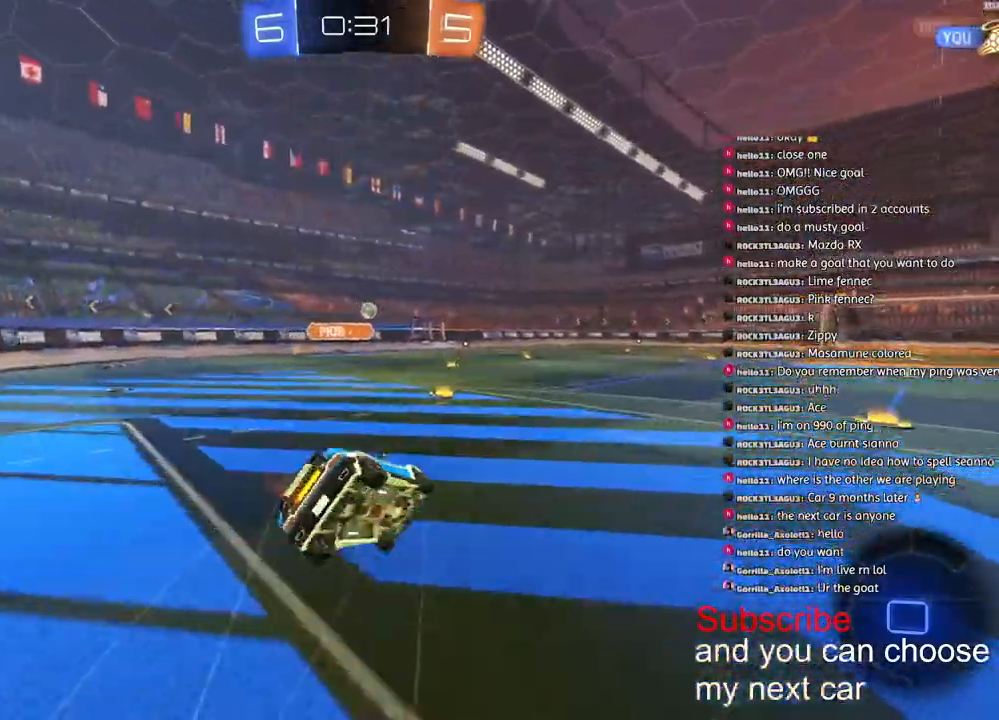
{"buttons": ["L1", "R2"], "left_stick": "down-left", "right_stick": "center", "events": [[67, "R1", "down"], [200, "CROSS", "up"], [350, "R1", "up"]]}
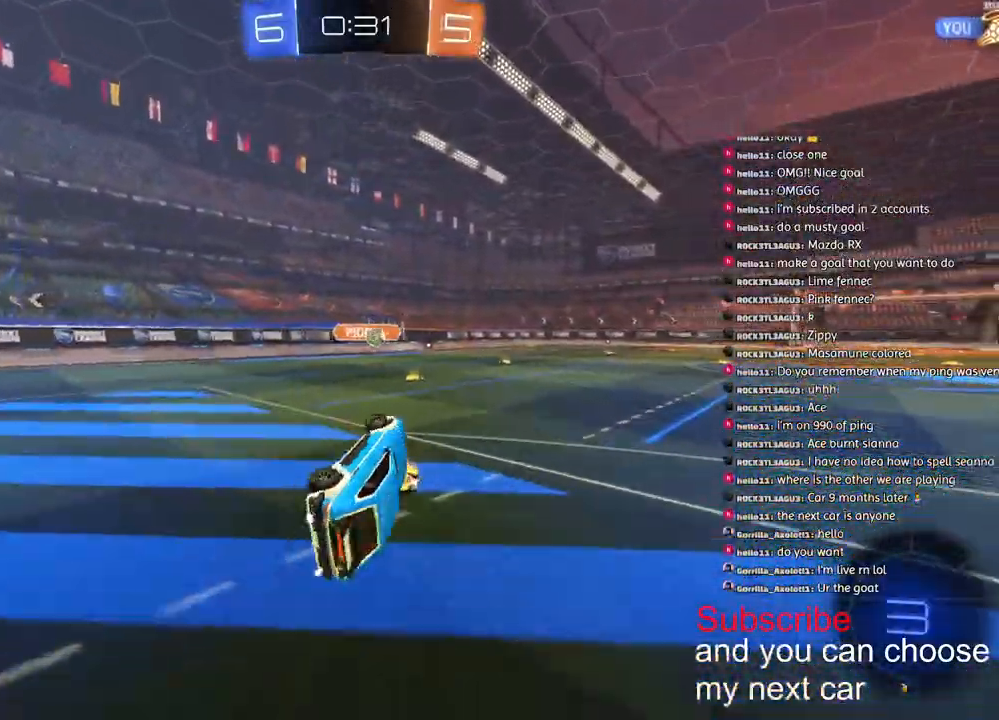
{"buttons": ["R2"], "left_stick": "center", "right_stick": "center", "events": [[133, "L1", "up"], [267, "left_stick", "center"]]}
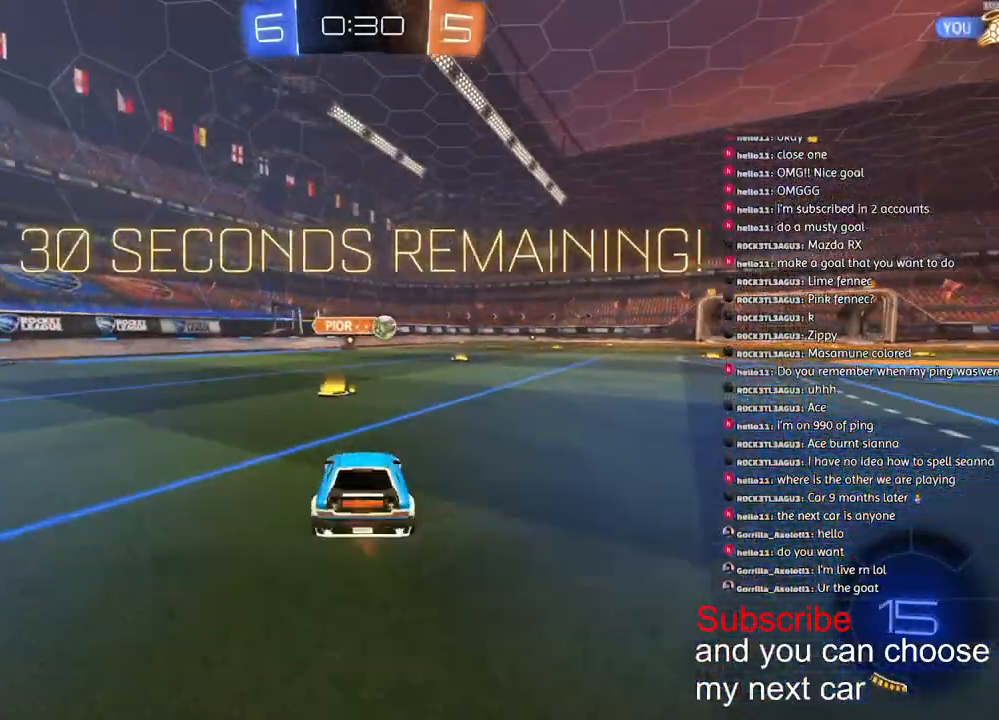
{"buttons": ["R1", "R2"], "left_stick": "center", "right_stick": "center", "events": [[217, "left_stick", "right"], [300, "R1", "down"], [467, "left_stick", "center"]]}
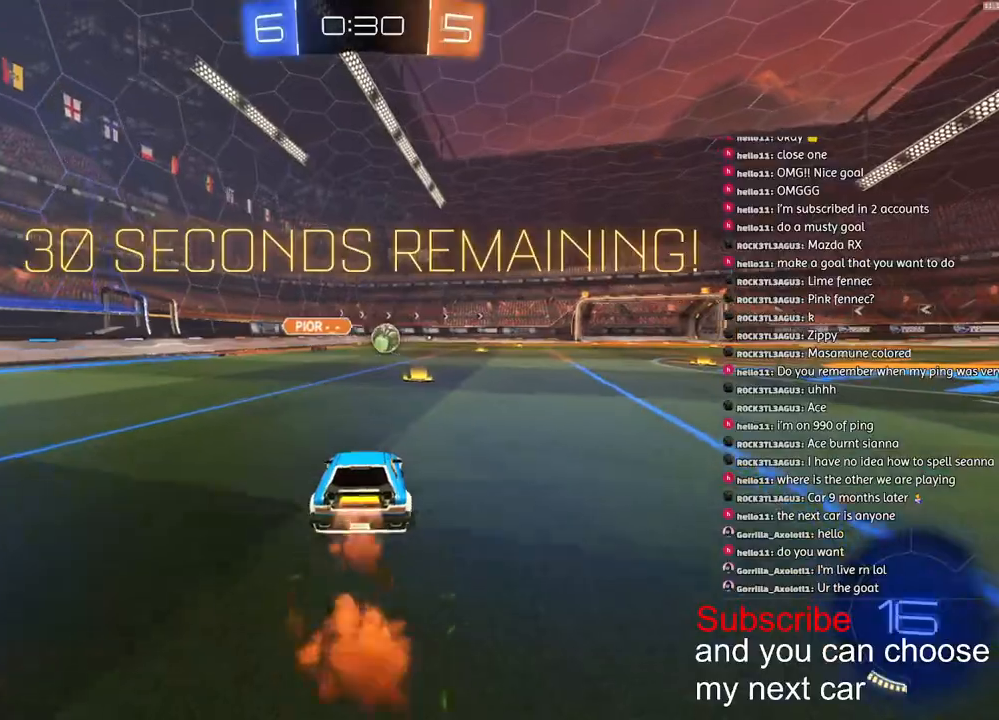
{"buttons": ["L1", "R2"], "left_stick": "right", "right_stick": "center", "events": [[33, "left_stick", "right"], [67, "R1", "up"], [433, "L1", "down"]]}
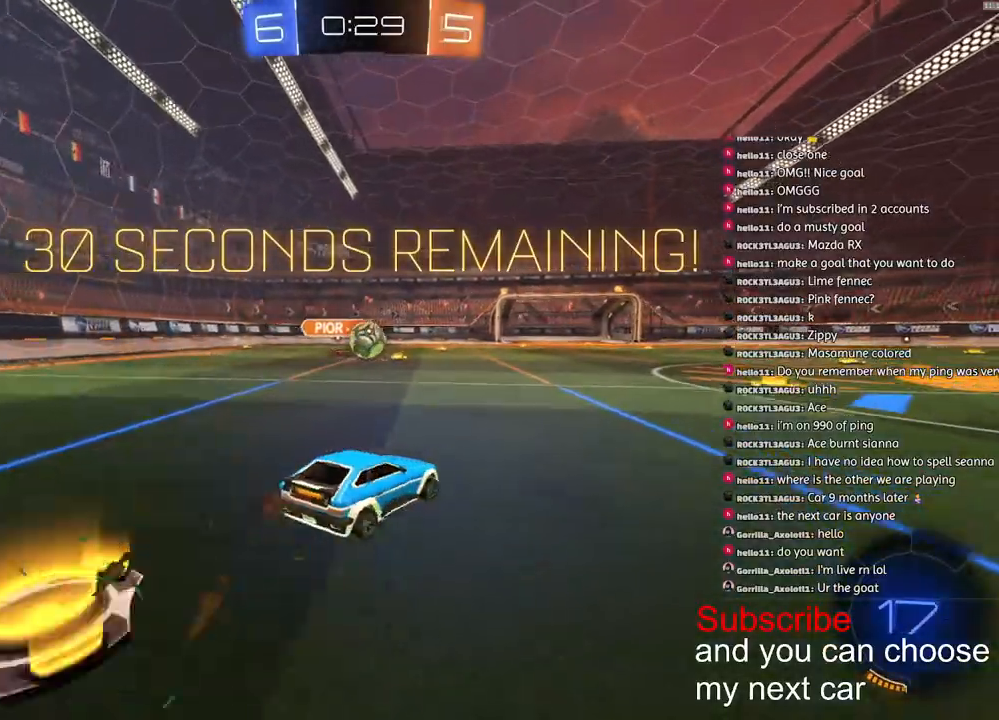
{"buttons": [], "left_stick": "left", "right_stick": "center", "events": [[17, "R2", "up"], [33, "L1", "up"], [183, "L2", "down"], [183, "left_stick", "left"], [350, "L2", "up"]]}
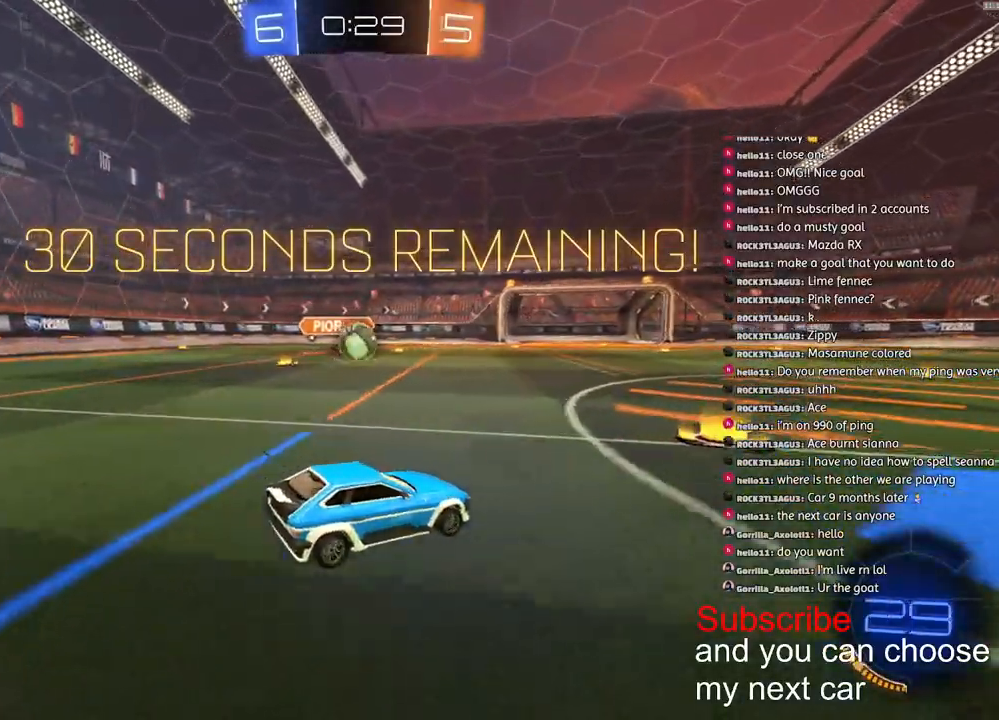
{"buttons": ["R2"], "left_stick": "right", "right_stick": "center", "events": [[100, "left_stick", "center"], [283, "left_stick", "left"], [367, "R2", "down"], [450, "left_stick", "right"]]}